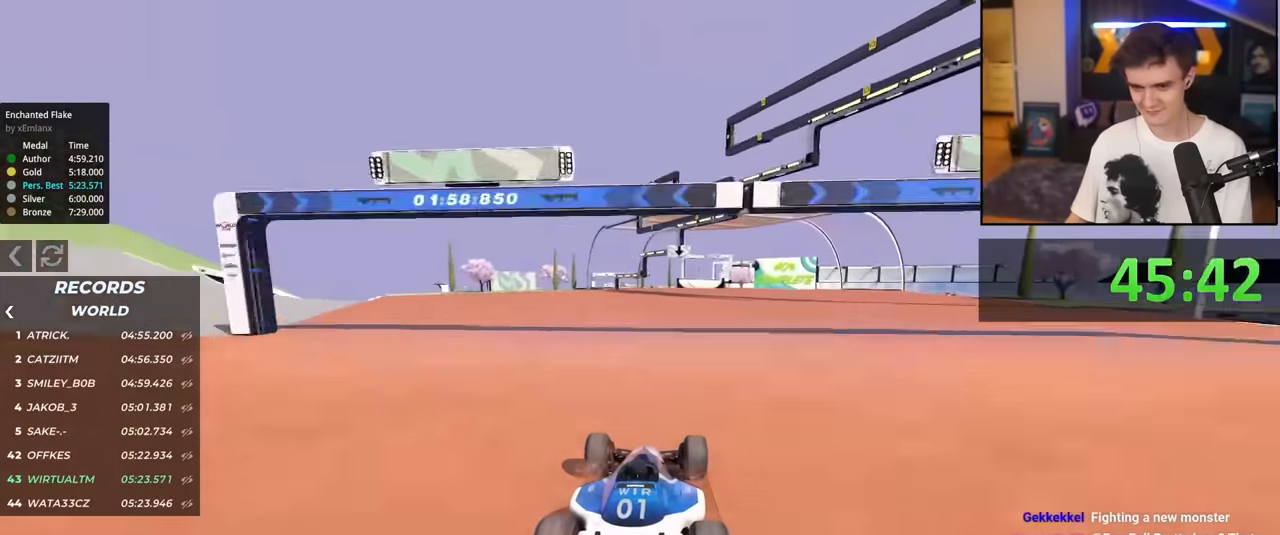
Gameplay with keyboard; each line is a JSON object with the keys held at the frame after it. "events" lists presses ("down") and releases ("up") of "brake", "down", "left", "right" and "up" between this image and that frame as [ms after this image, input, new state], when the widget could be followed in between. No other keys are recorded. Mouse input is not recorded. Key names are as the overlay labels them; some are game actions (e.g. jump) rather than physical keys.
{"keys": ["up"], "events": [[100, "right", "down"], [150, "right", "up"], [434, "right", "down"], [484, "right", "up"]]}
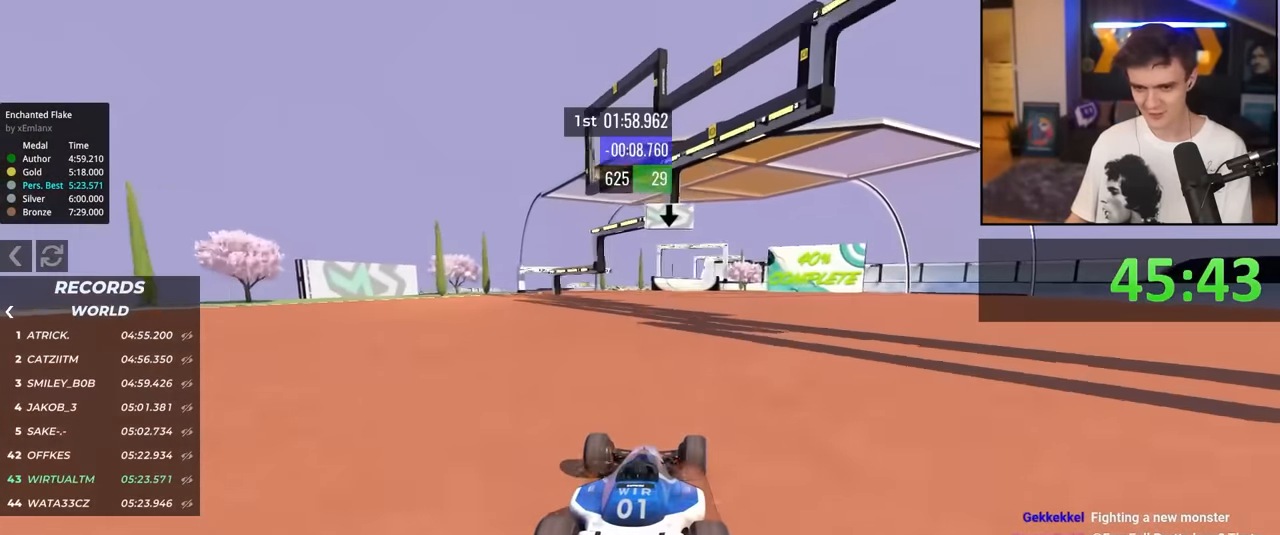
{"keys": ["right", "up"], "events": [[450, "right", "down"]]}
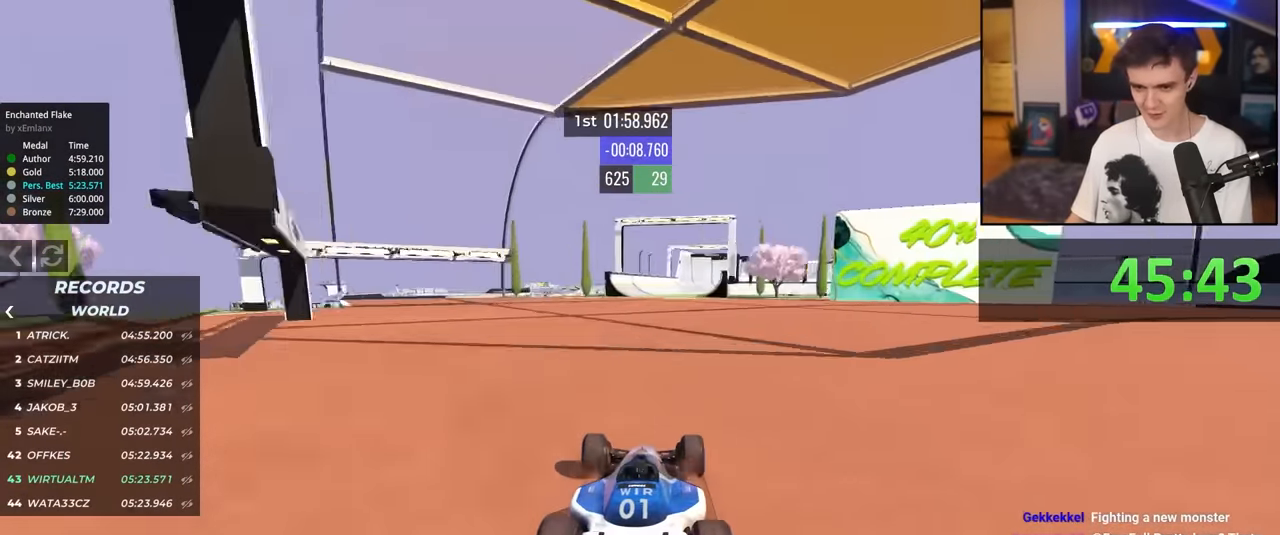
{"keys": ["up"], "events": [[34, "right", "up"]]}
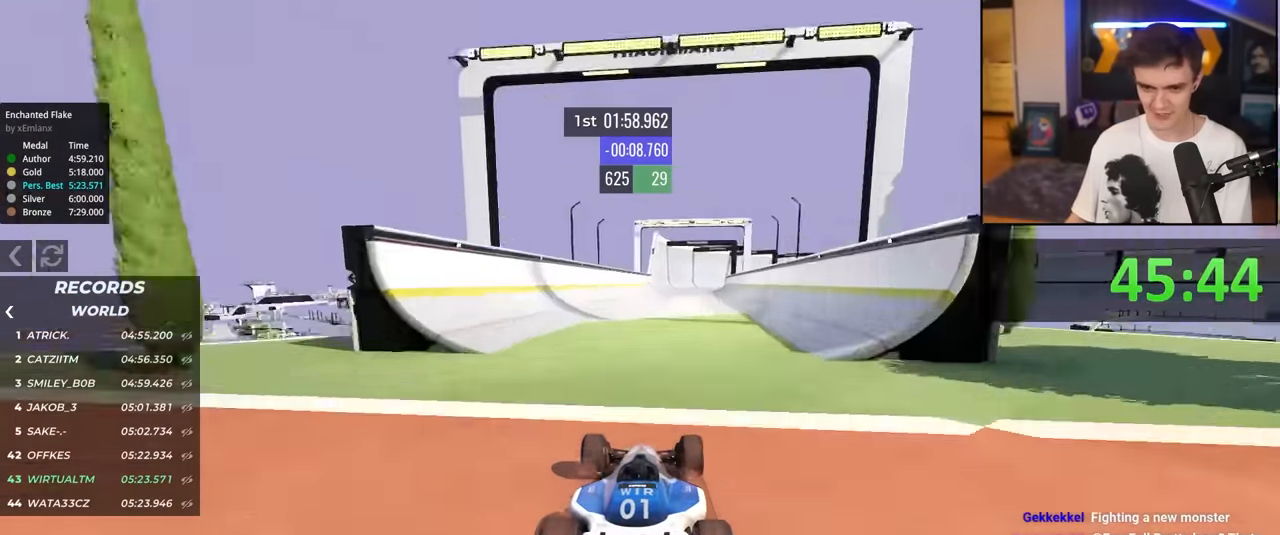
{"keys": ["up"], "events": []}
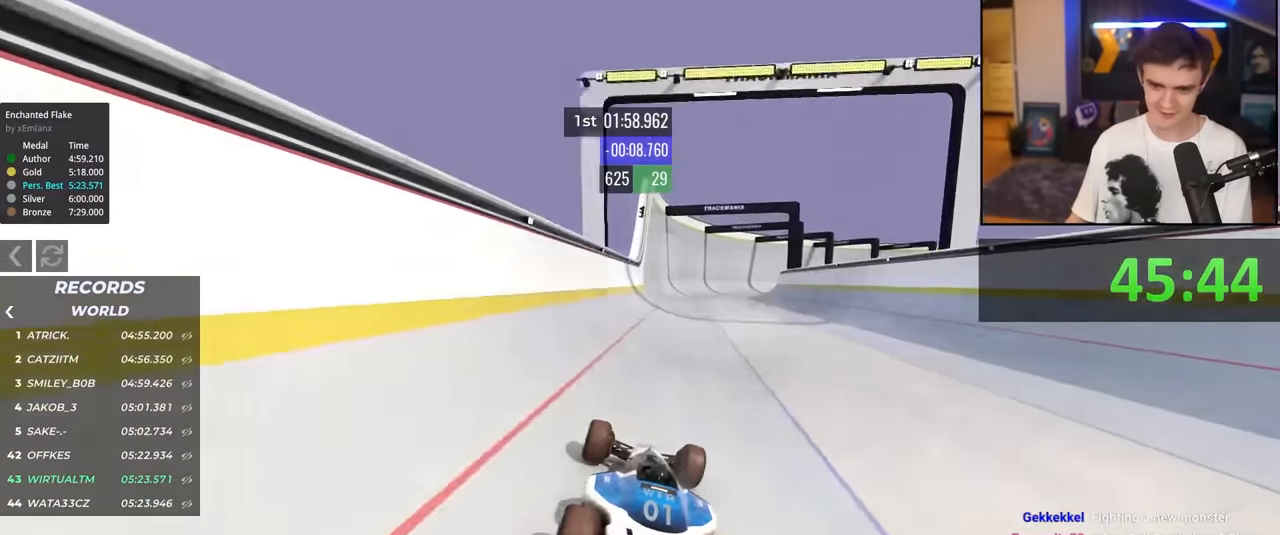
{"keys": ["right", "up"], "events": [[300, "right", "down"]]}
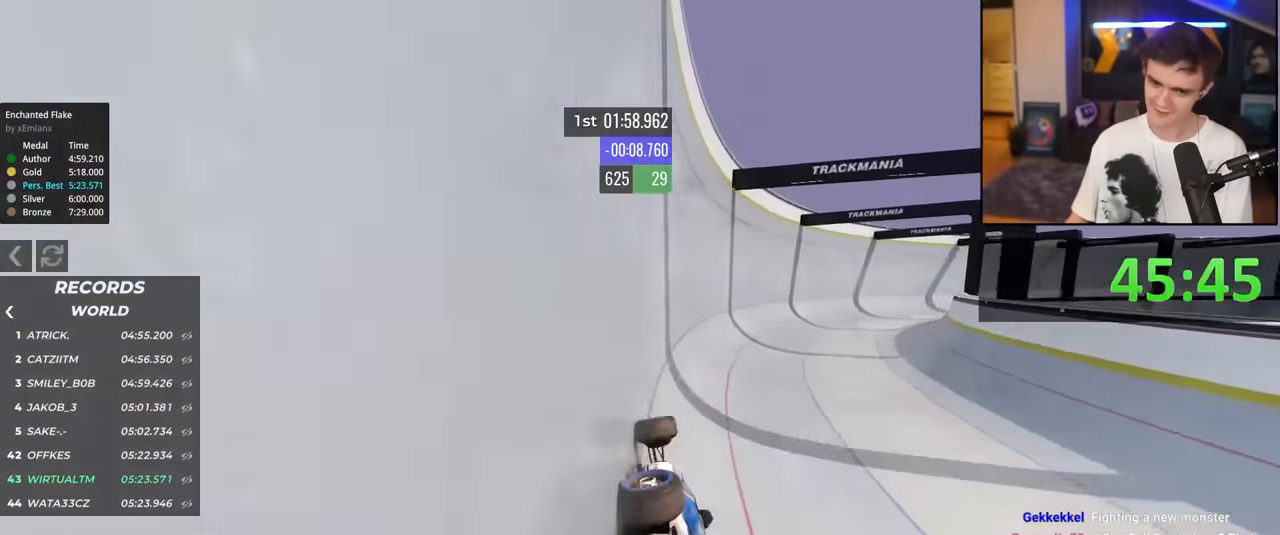
{"keys": ["up"], "events": [[184, "right", "up"]]}
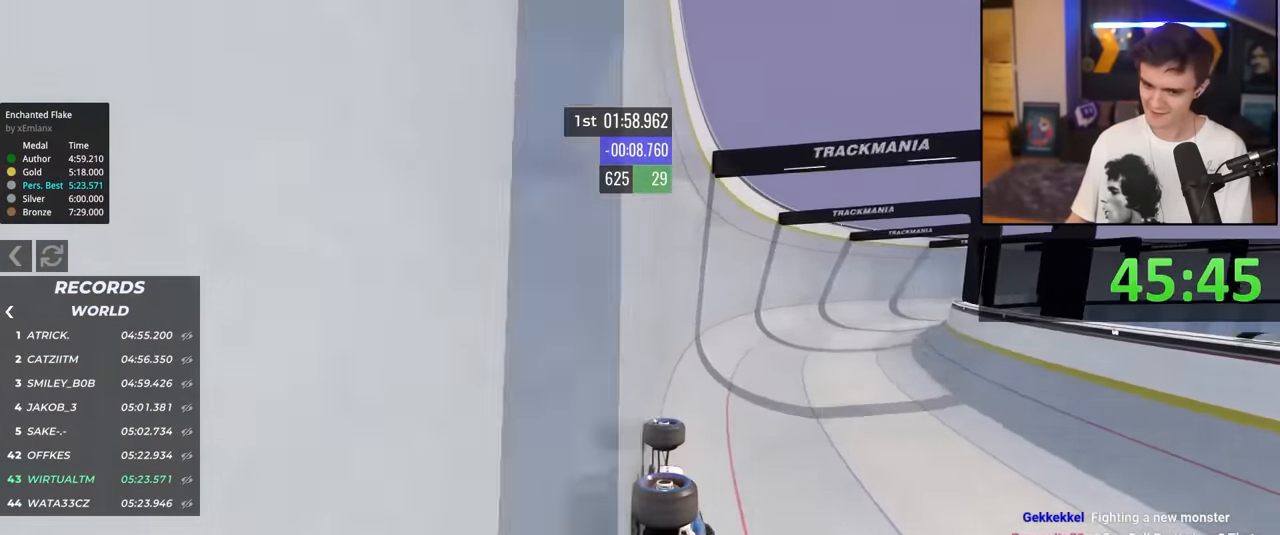
{"keys": ["right", "up"], "events": [[150, "right", "down"]]}
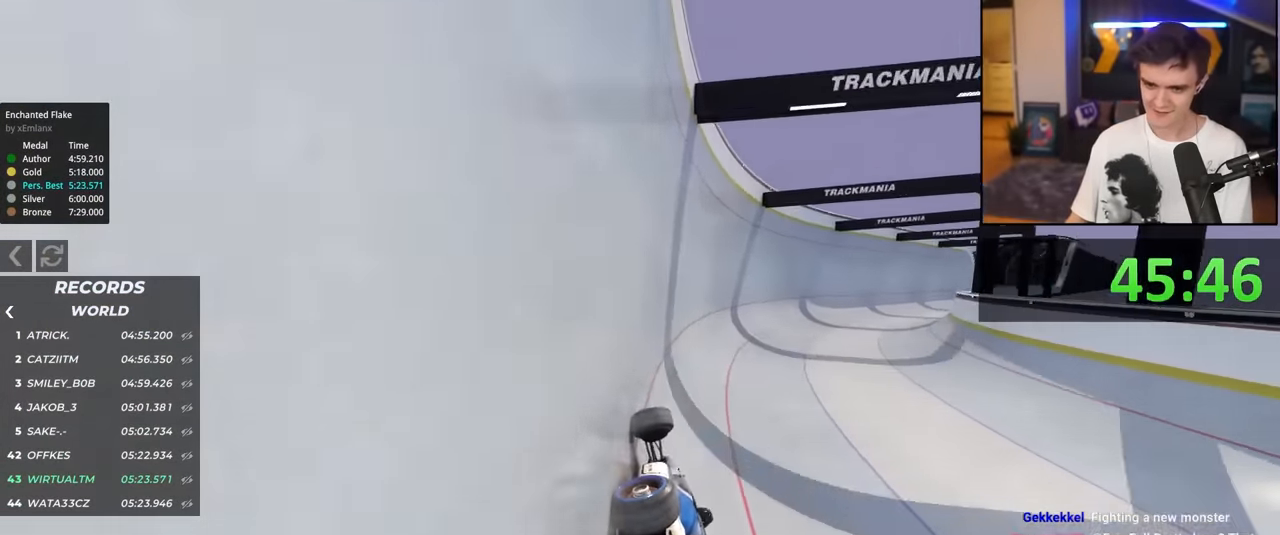
{"keys": ["right", "up"], "events": [[167, "right", "up"], [484, "right", "down"]]}
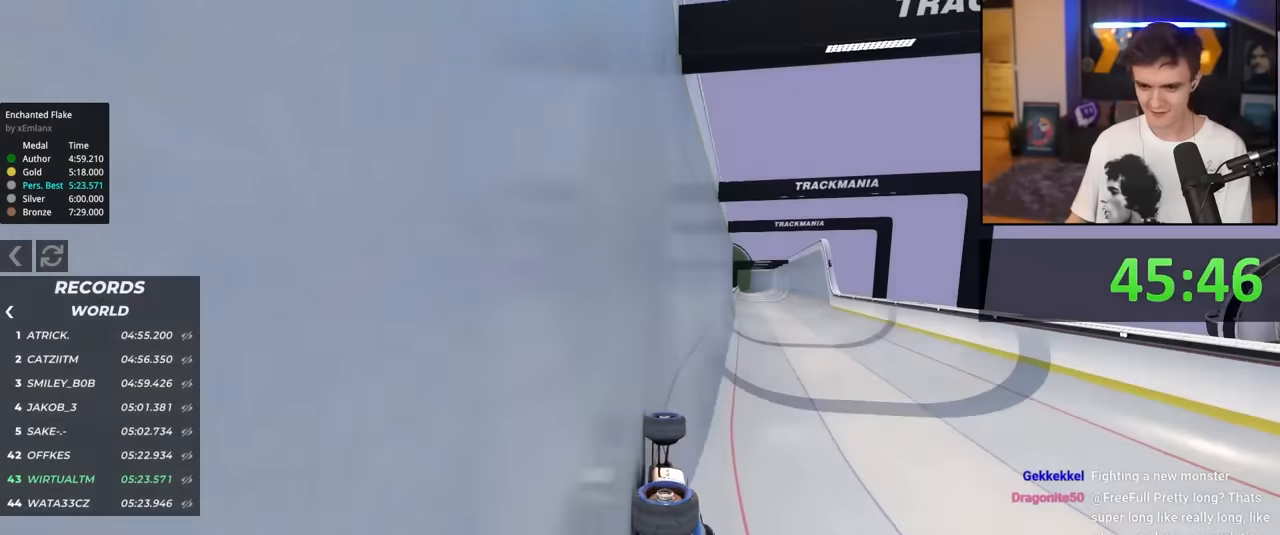
{"keys": ["up"], "events": [[84, "right", "up"]]}
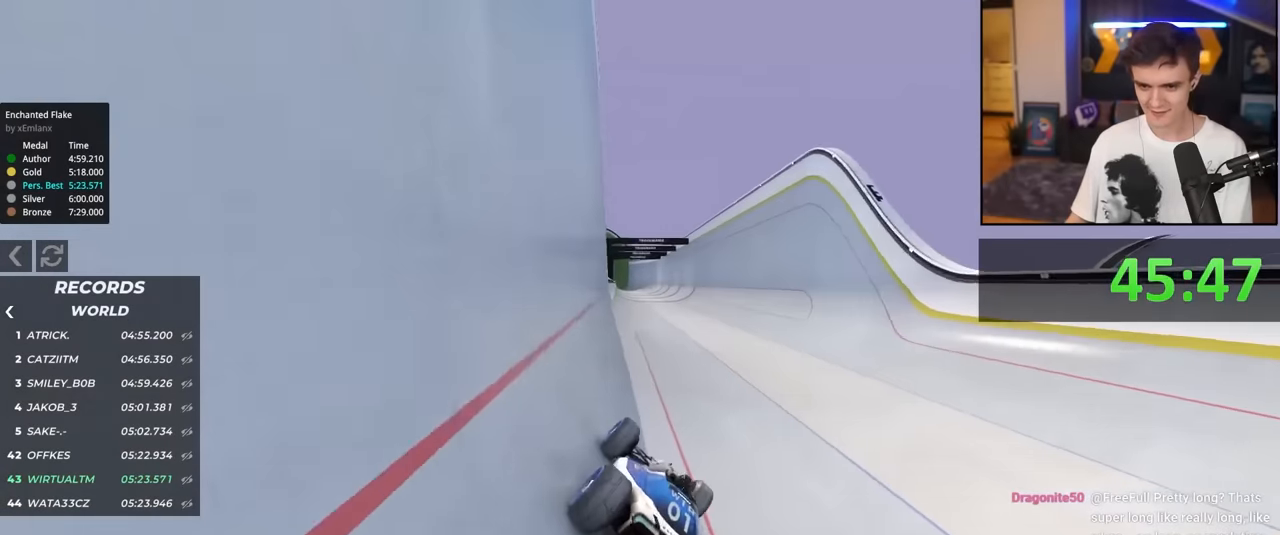
{"keys": ["up"], "events": [[284, "right", "down"], [334, "right", "up"]]}
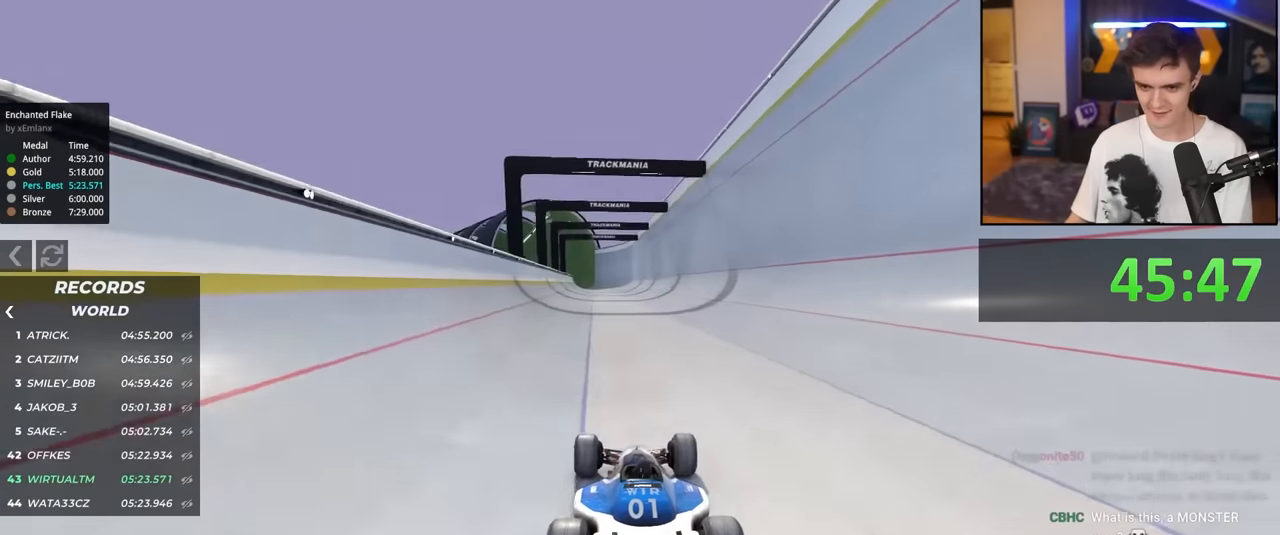
{"keys": ["up"], "events": [[67, "right", "down"], [167, "right", "up"]]}
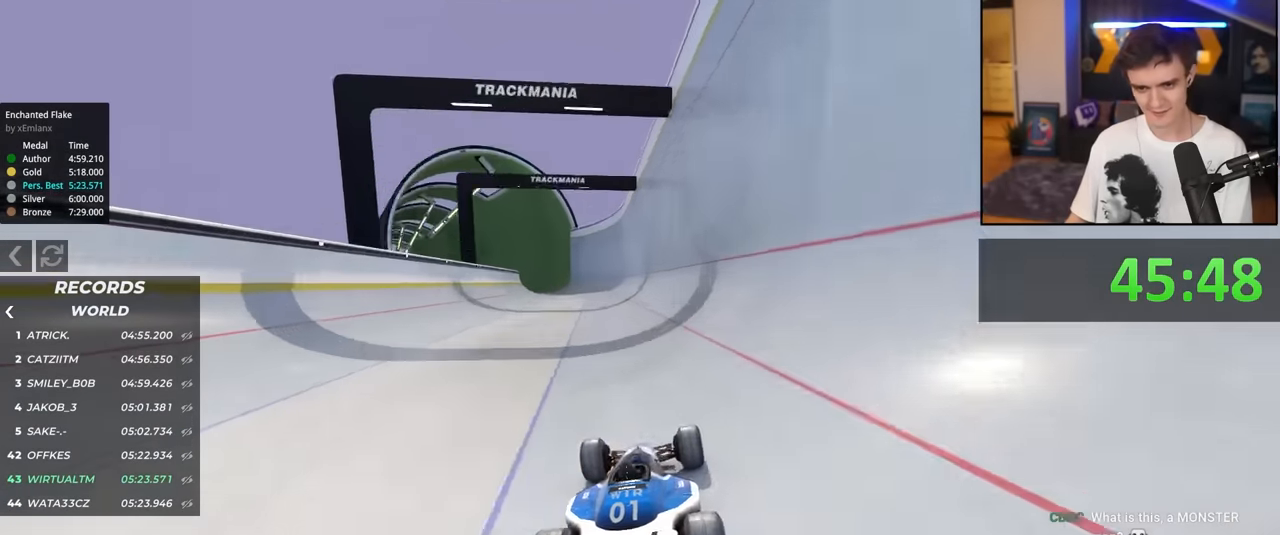
{"keys": ["up"], "events": [[167, "left", "down"], [317, "left", "up"]]}
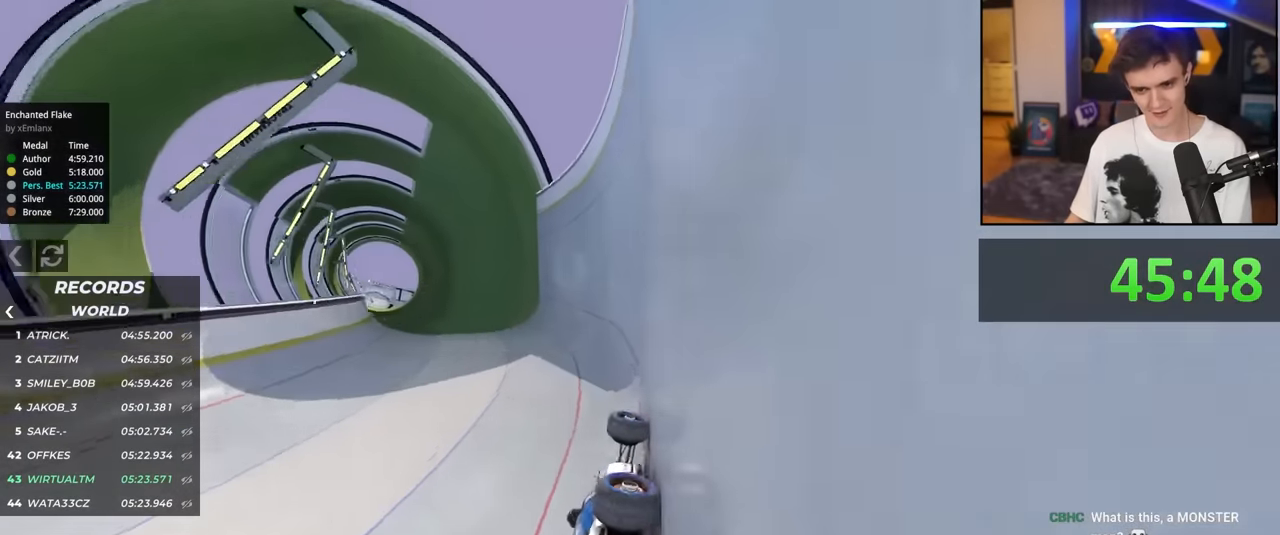
{"keys": ["up"], "events": [[367, "left", "down"], [467, "left", "up"]]}
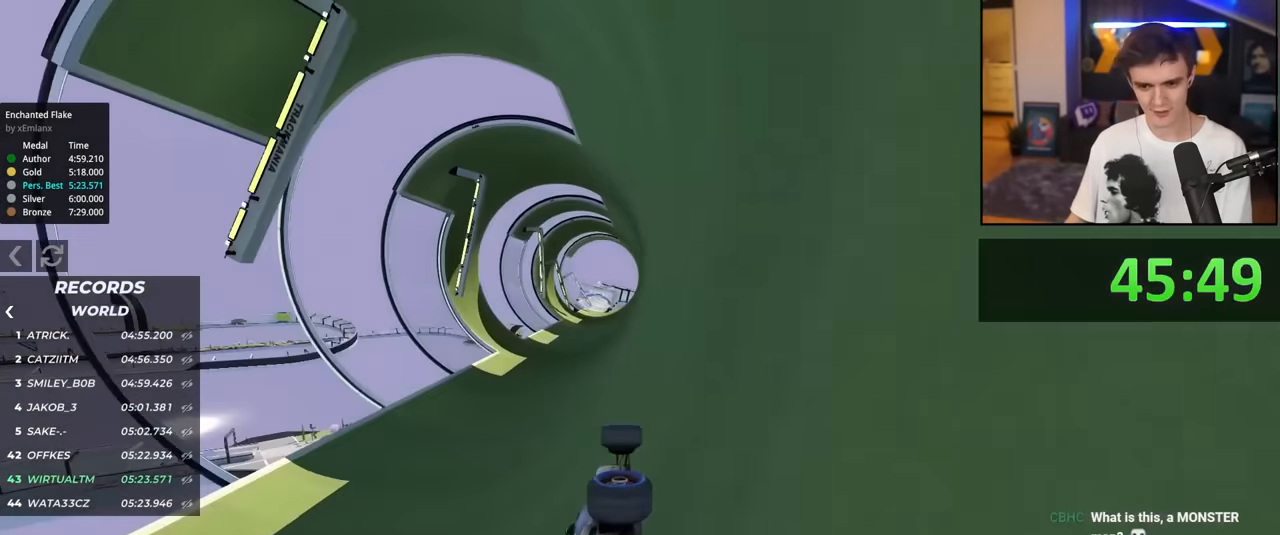
{"keys": ["up"], "events": [[350, "right", "down"], [484, "right", "up"]]}
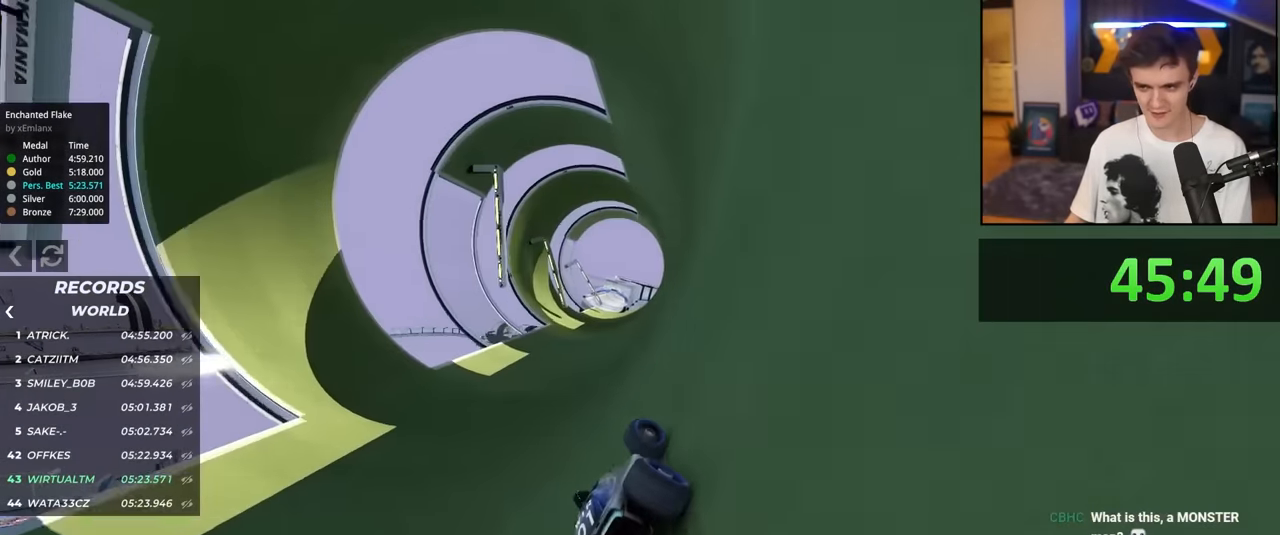
{"keys": ["up"], "events": [[317, "left", "down"], [417, "left", "up"]]}
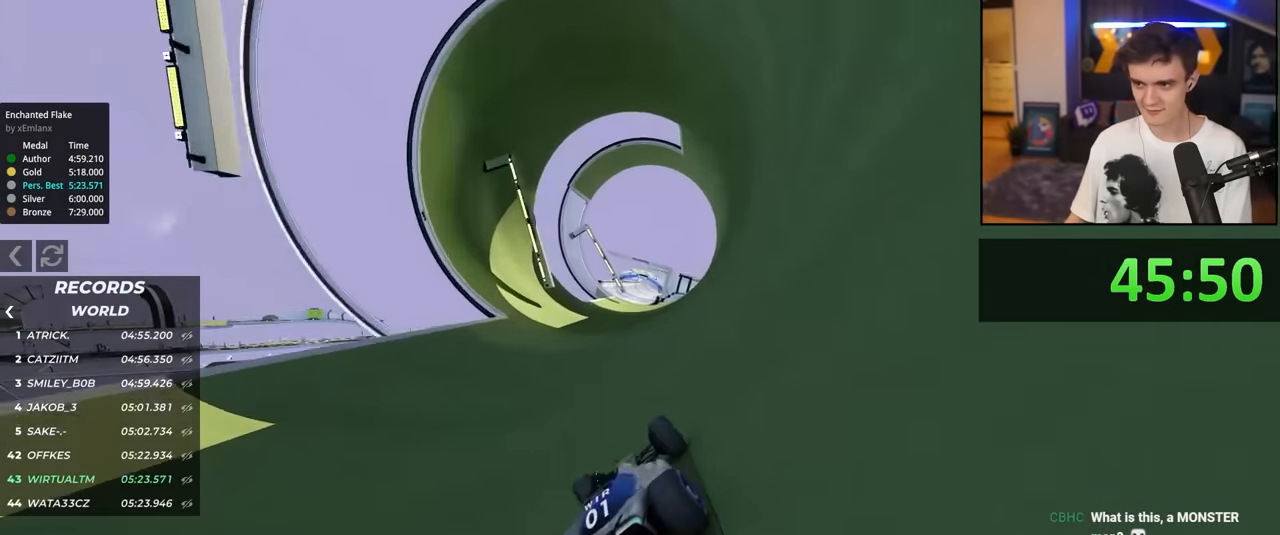
{"keys": ["up"], "events": [[234, "right", "down"], [284, "right", "up"]]}
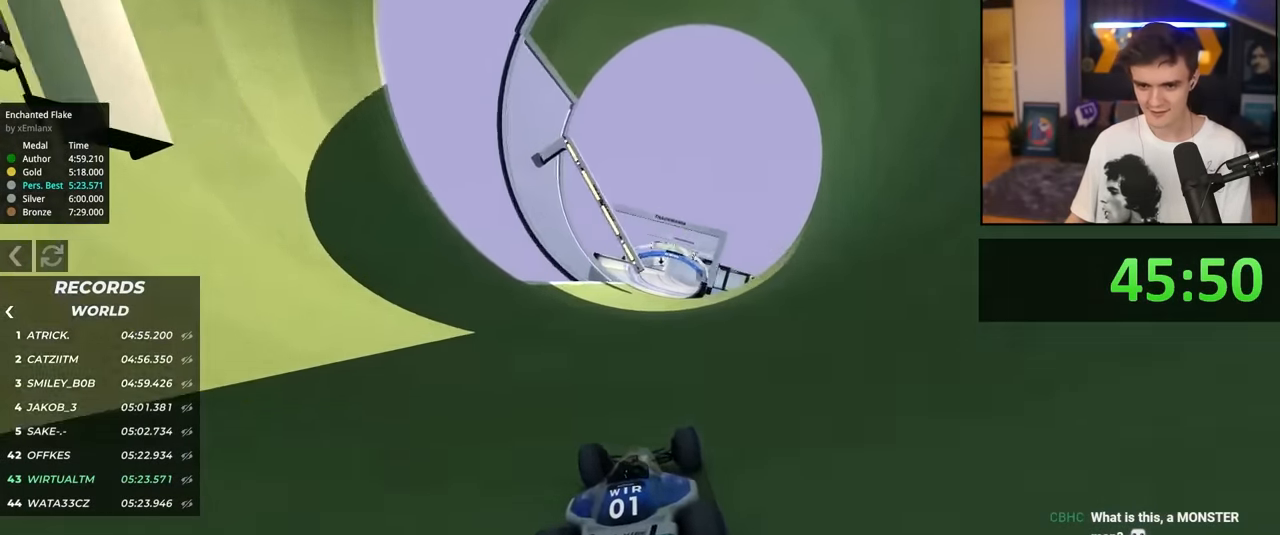
{"keys": ["up"], "events": [[250, "left", "down"], [350, "left", "up"]]}
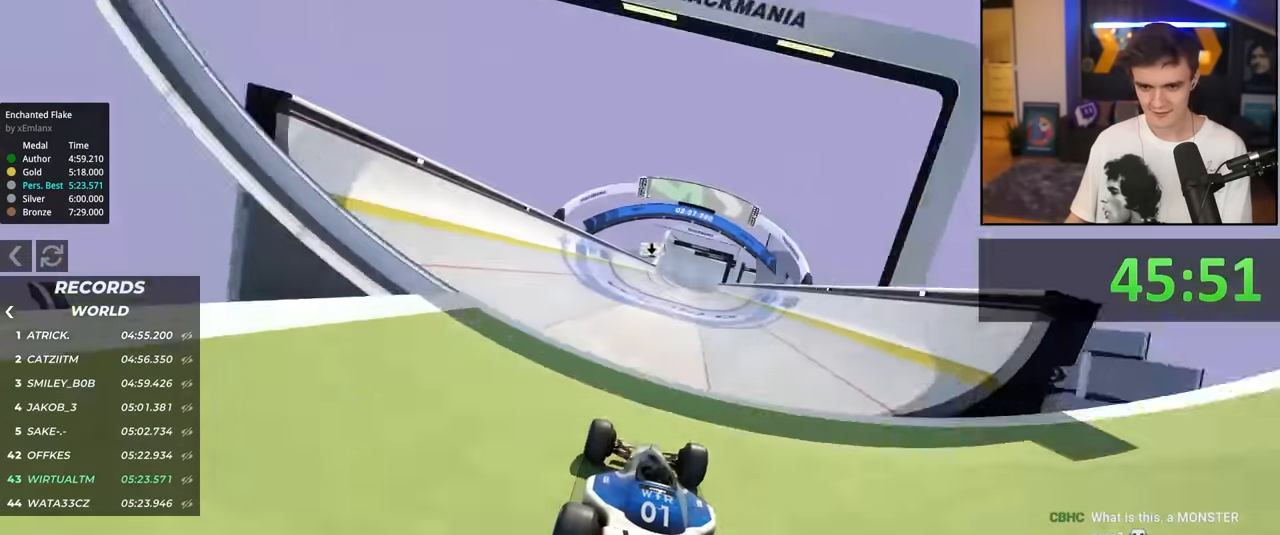
{"keys": ["up"], "events": [[417, "right", "down"], [467, "right", "up"]]}
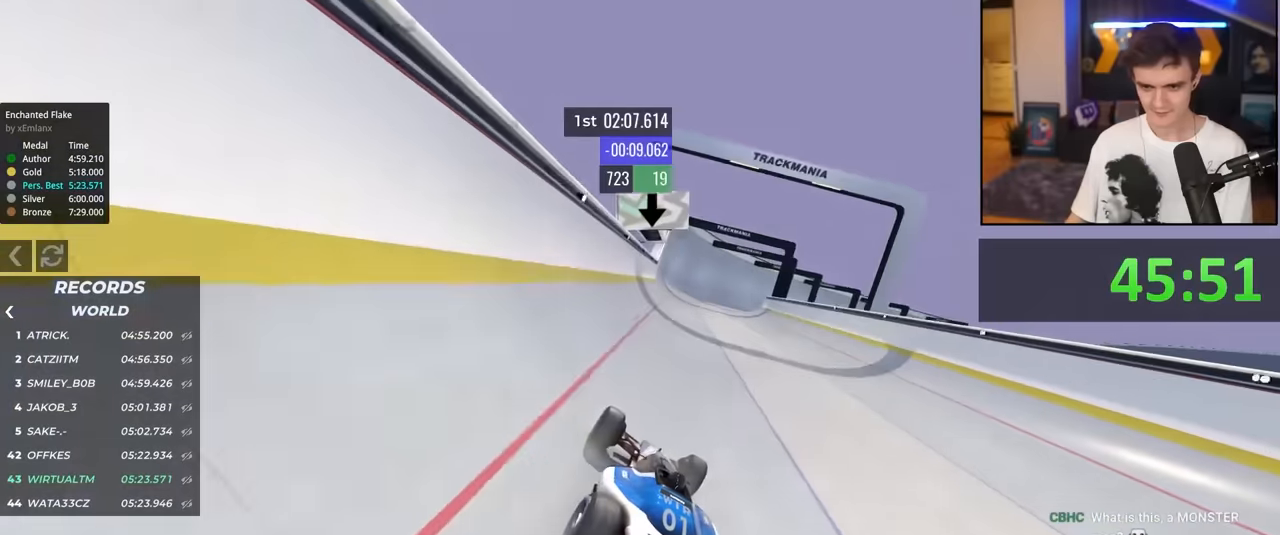
{"keys": ["up"], "events": []}
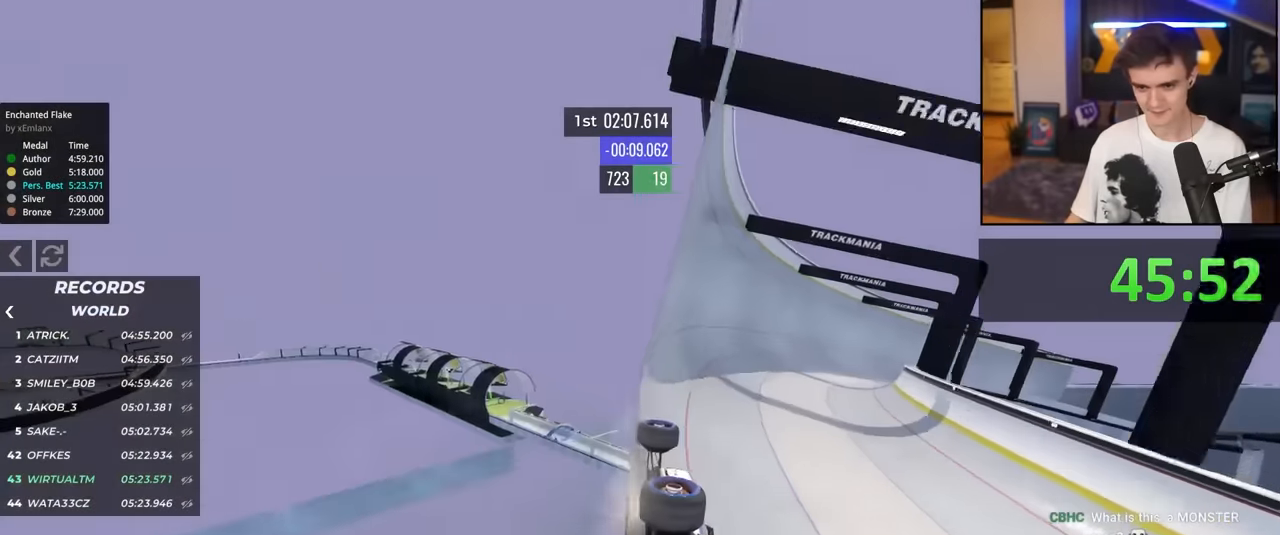
{"keys": ["up"], "events": [[67, "right", "down"], [300, "right", "up"]]}
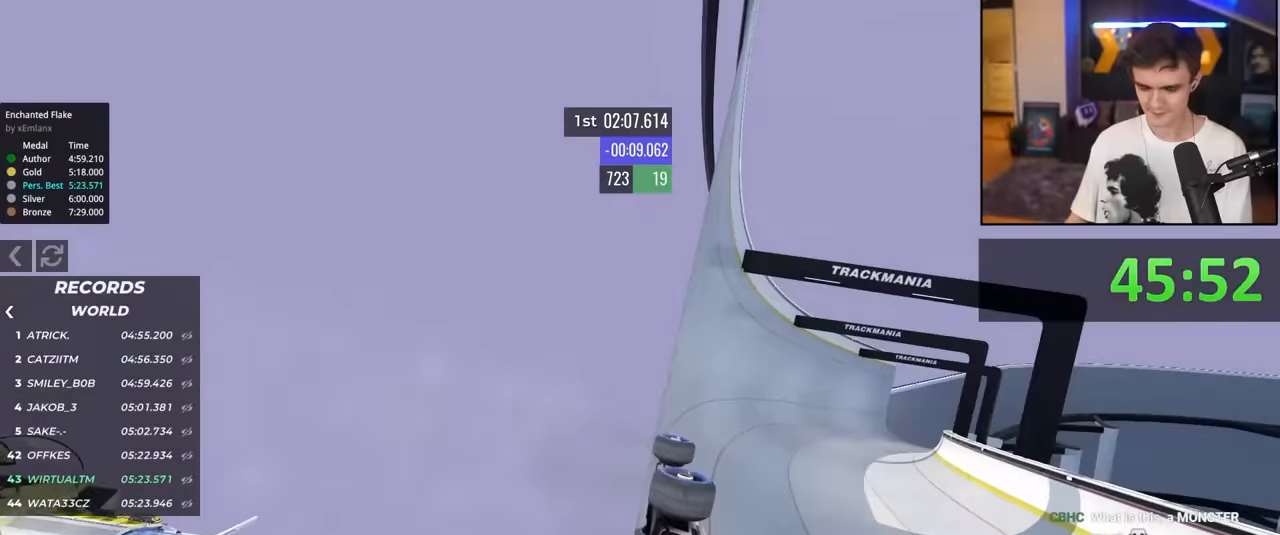
{"keys": ["right", "up"], "events": [[84, "right", "down"]]}
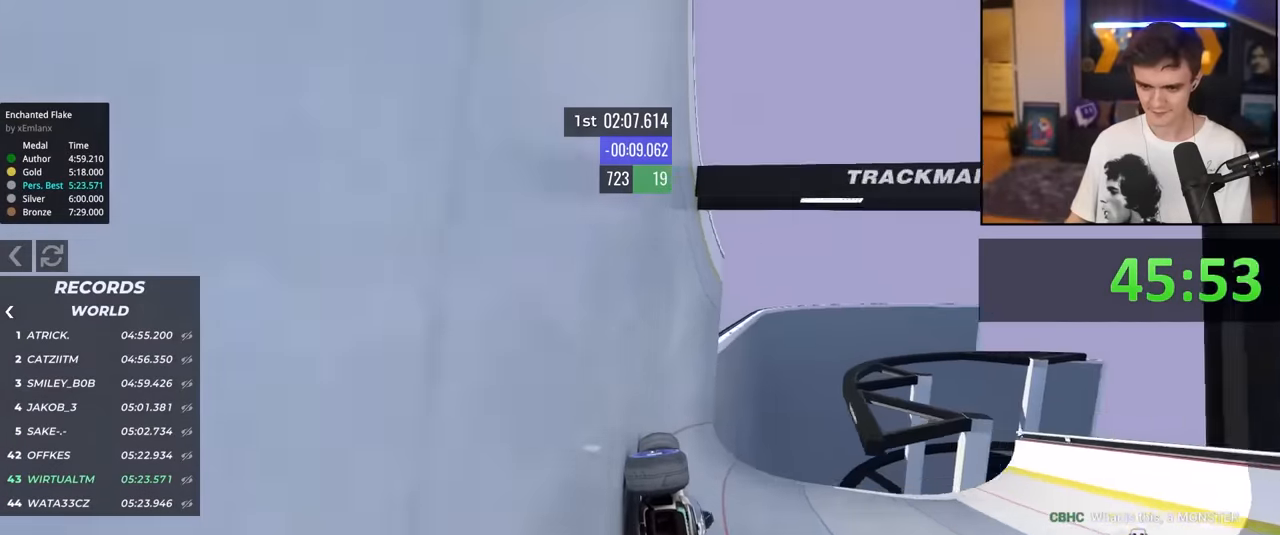
{"keys": ["up"], "events": [[384, "right", "up"]]}
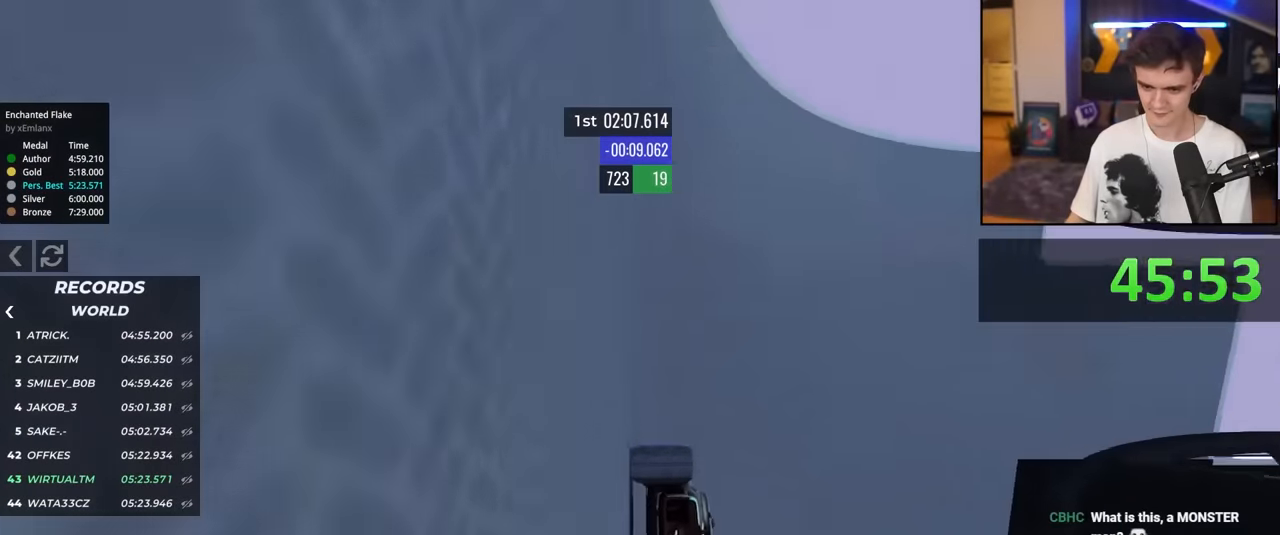
{"keys": ["left", "up"], "events": [[117, "right", "down"], [167, "right", "up"], [400, "left", "down"]]}
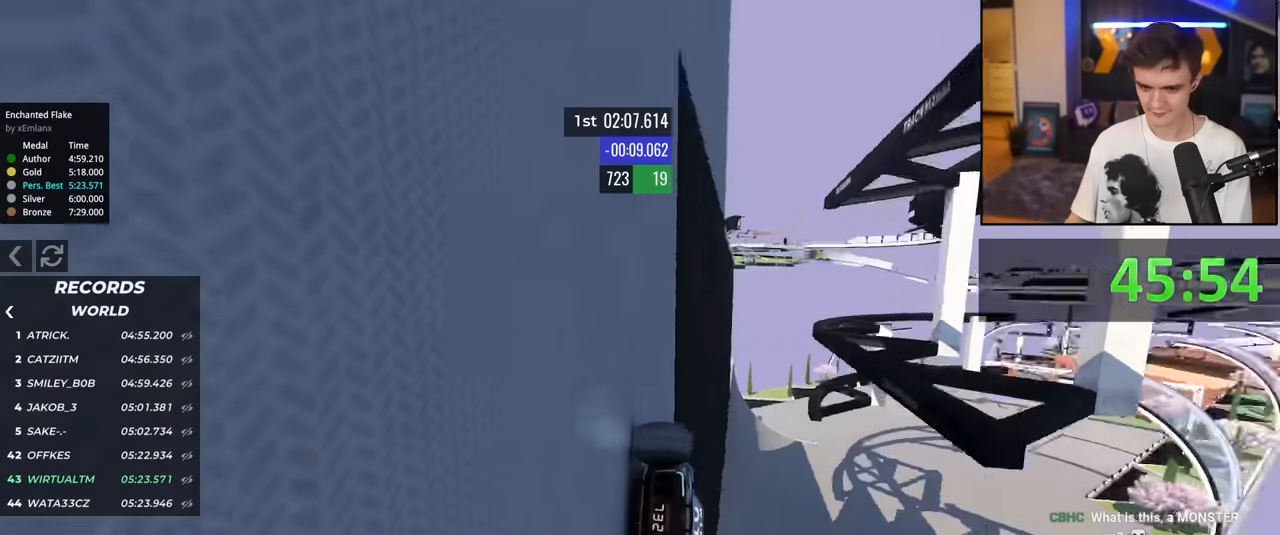
{"keys": ["right", "up"], "events": [[34, "left", "up"], [184, "right", "down"]]}
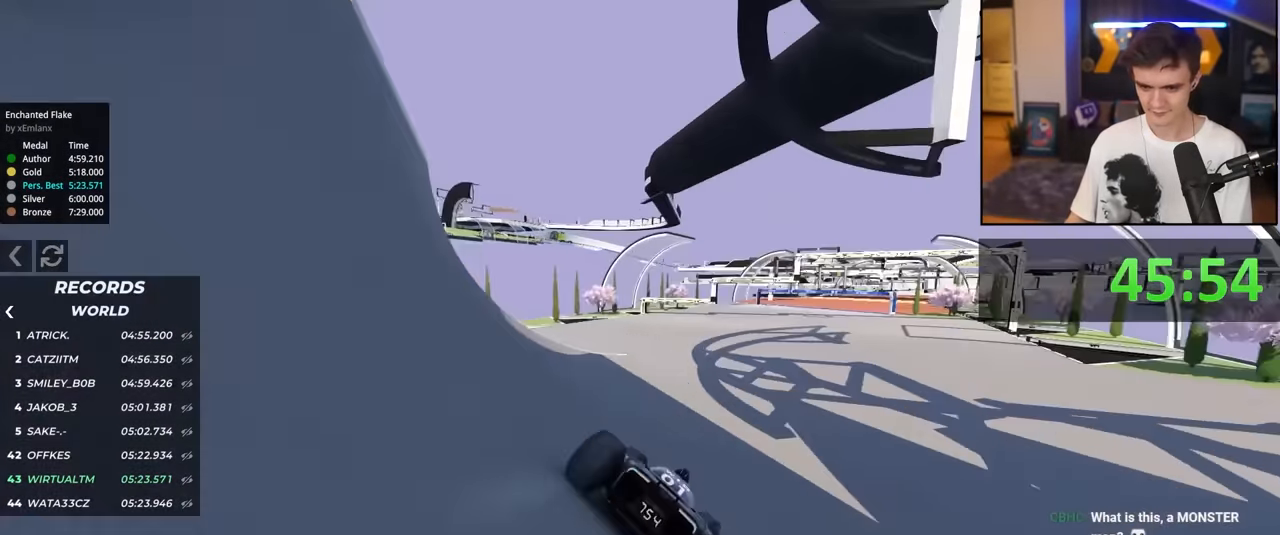
{"keys": ["right", "up"], "events": [[284, "right", "up"], [434, "right", "down"]]}
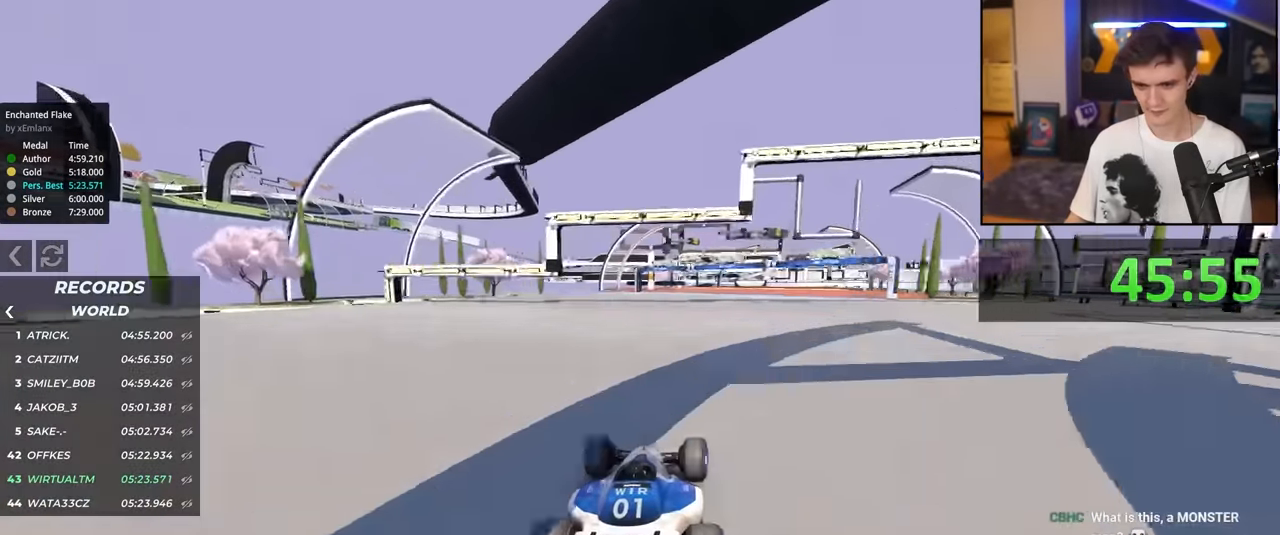
{"keys": ["right", "up"], "events": [[34, "right", "up"], [250, "right", "down"], [300, "right", "up"], [484, "right", "down"]]}
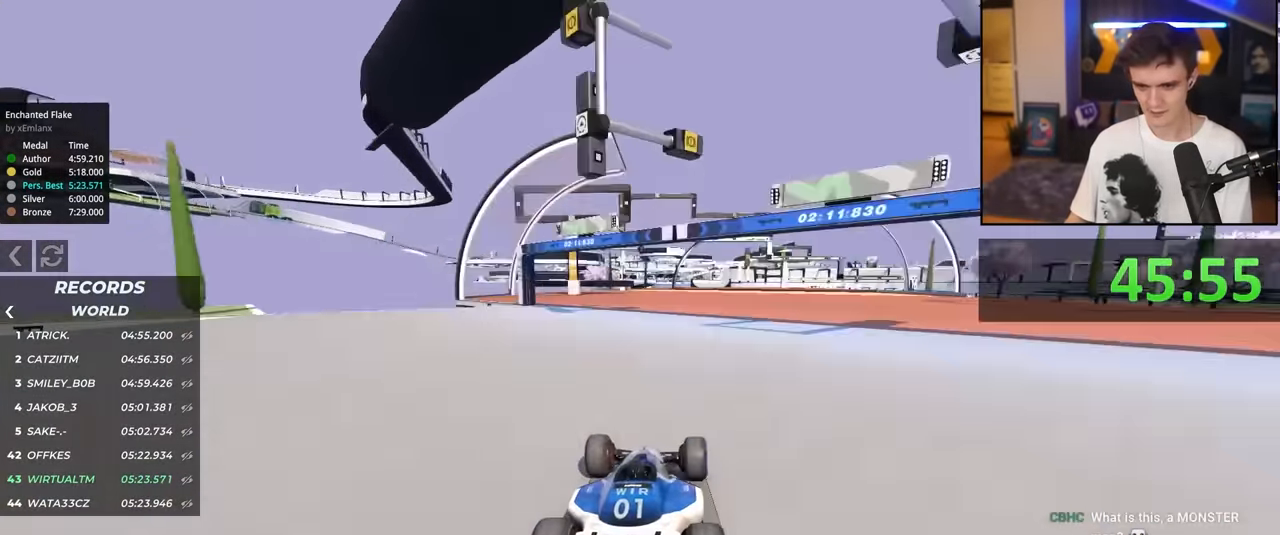
{"keys": ["up"], "events": [[34, "right", "up"], [267, "right", "down"], [317, "right", "up"]]}
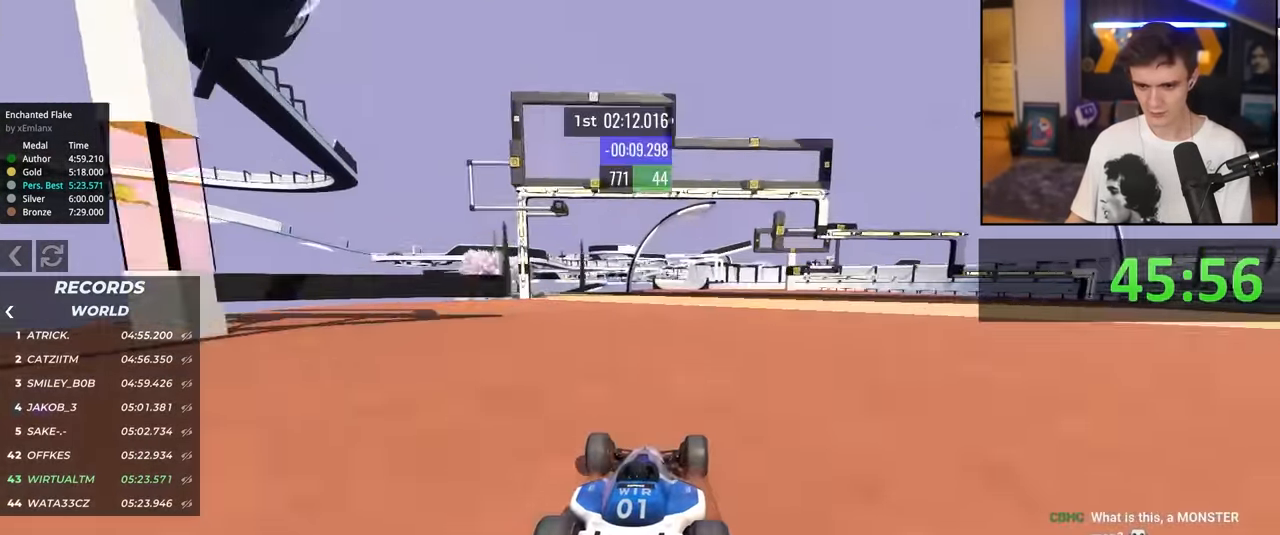
{"keys": ["up"], "events": [[50, "right", "down"], [100, "right", "up"]]}
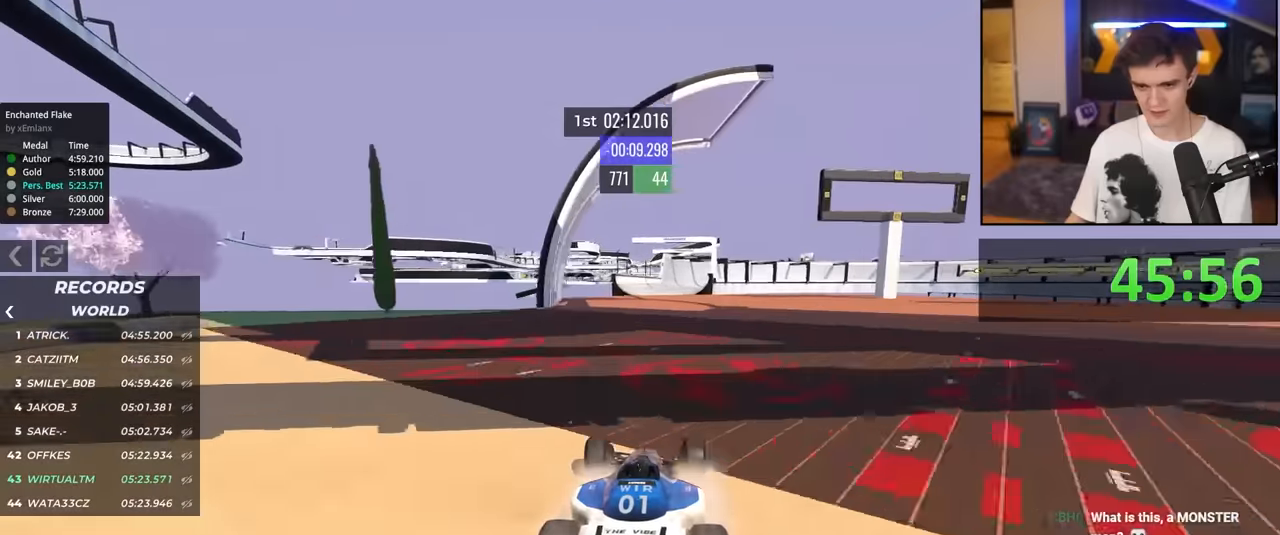
{"keys": ["up"], "events": []}
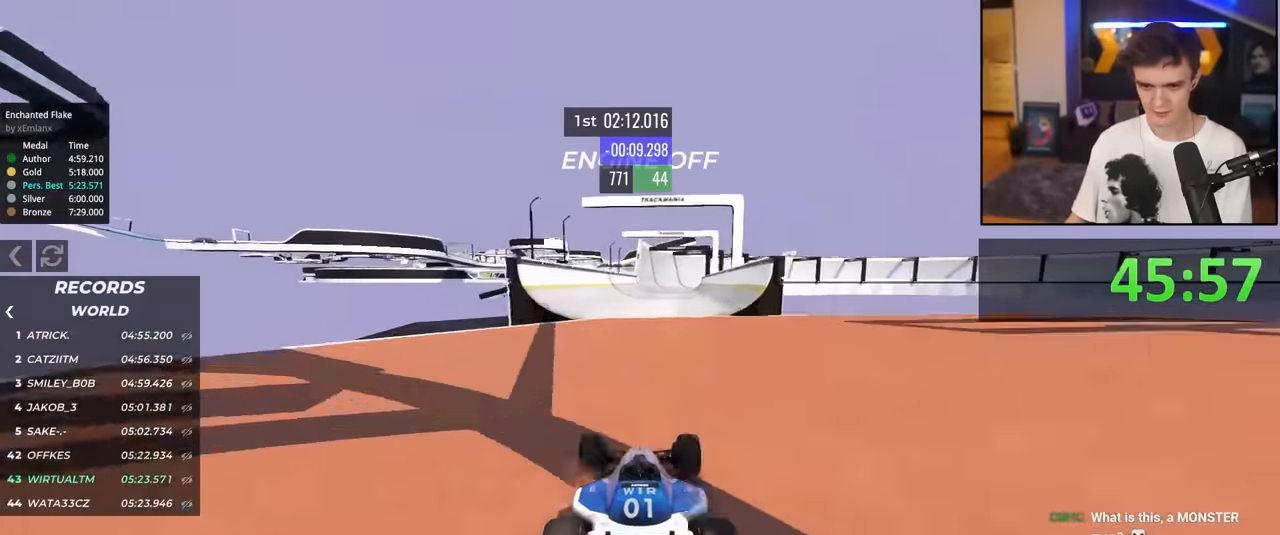
{"keys": ["up"], "events": []}